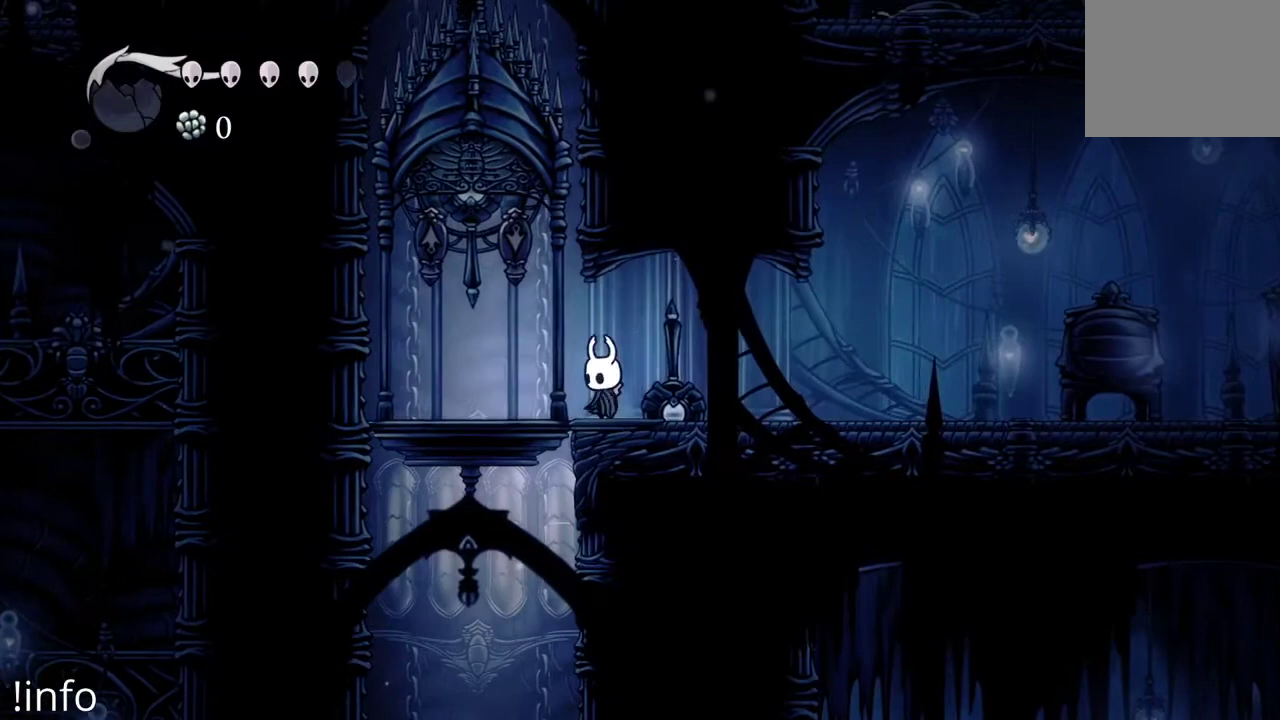
Gameplay with a controller (Xbox layout); each line is a JSON object with the inputs held at the frame after it. "events" lists button and stick changes between this image and that frame as [ms after this image, input, new state], when the widget could be followed in between.
{"buttons": ["DPAD_RIGHT"], "left_stick": "center", "right_stick": "center", "events": [[33, "DPAD_LEFT", "down"], [133, "A", "down"], [233, "A", "up"], [333, "DPAD_LEFT", "up"], [333, "DPAD_RIGHT", "down"], [333, "X", "down"], [400, "X", "up"]]}
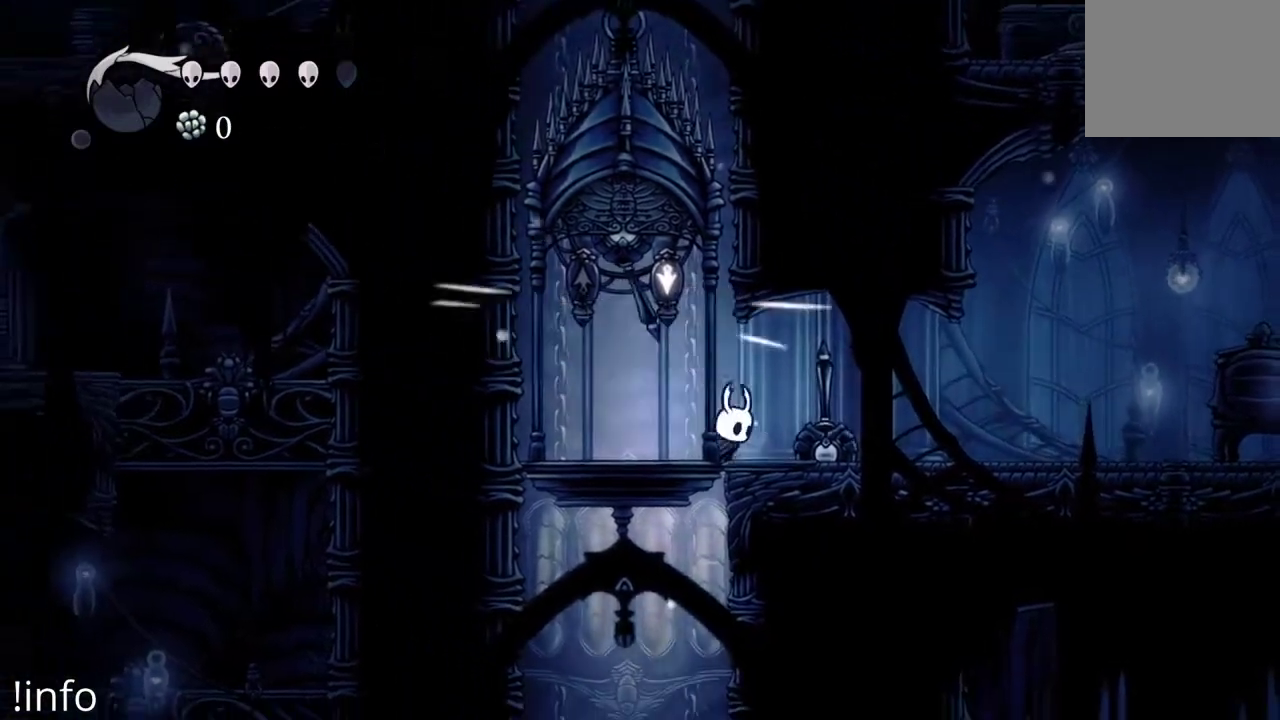
{"buttons": ["DPAD_LEFT"], "left_stick": "center", "right_stick": "center", "events": [[67, "DPAD_RIGHT", "up"], [233, "DPAD_LEFT", "down"]]}
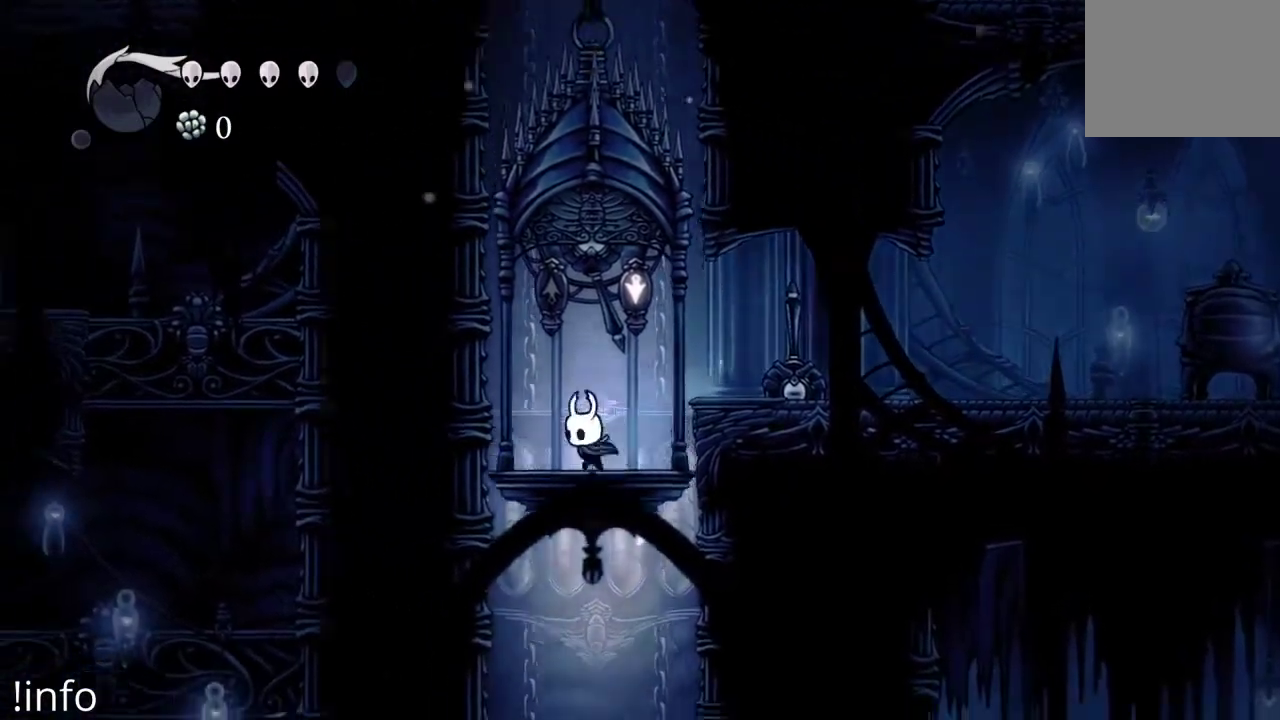
{"buttons": [], "left_stick": "center", "right_stick": "center", "events": [[33, "DPAD_LEFT", "up"], [267, "DPAD_RIGHT", "down"], [400, "DPAD_RIGHT", "up"]]}
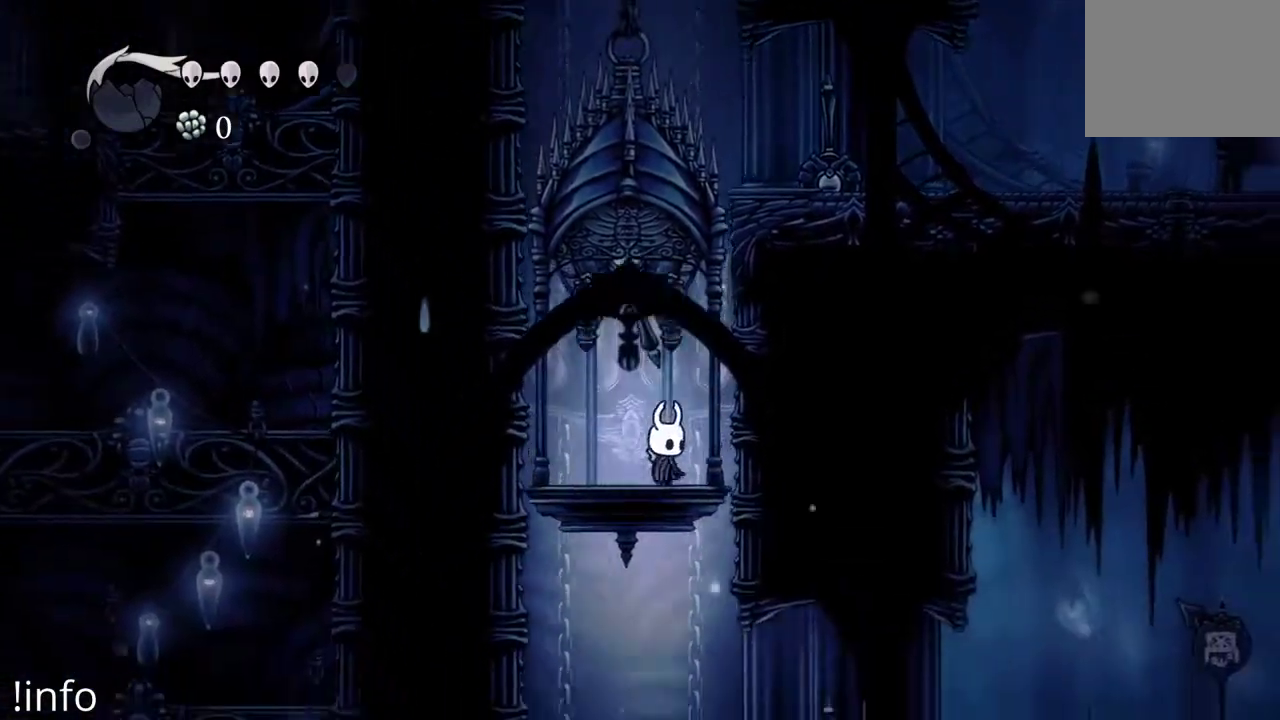
{"buttons": [], "left_stick": "center", "right_stick": "center", "events": []}
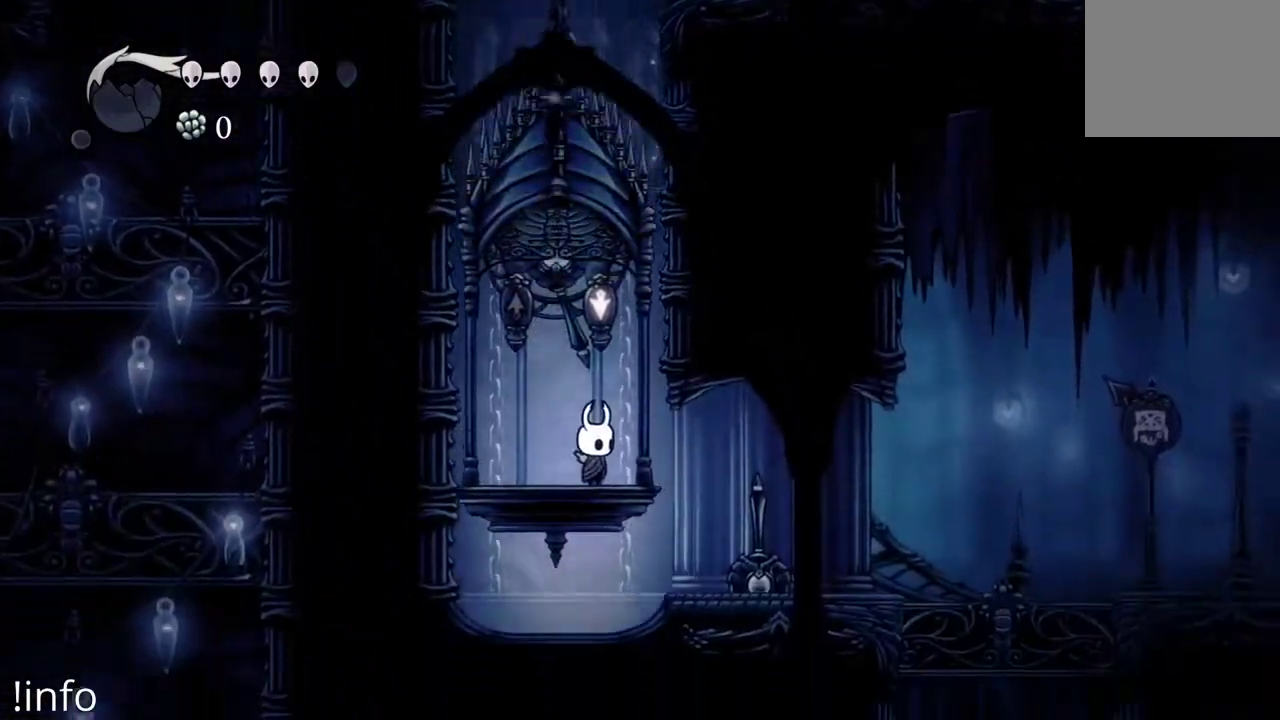
{"buttons": ["DPAD_RIGHT"], "left_stick": "center", "right_stick": "center", "events": [[33, "DPAD_RIGHT", "down"]]}
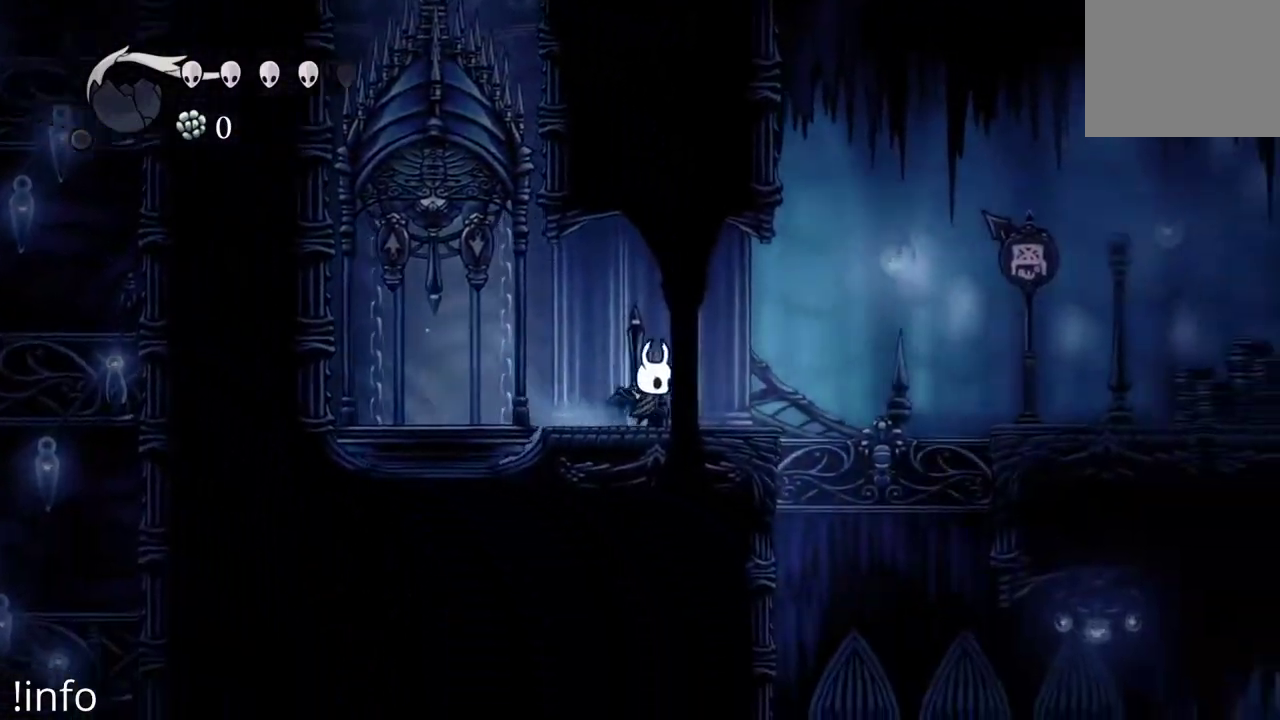
{"buttons": ["A", "DPAD_RIGHT"], "left_stick": "center", "right_stick": "center", "events": [[267, "A", "down"]]}
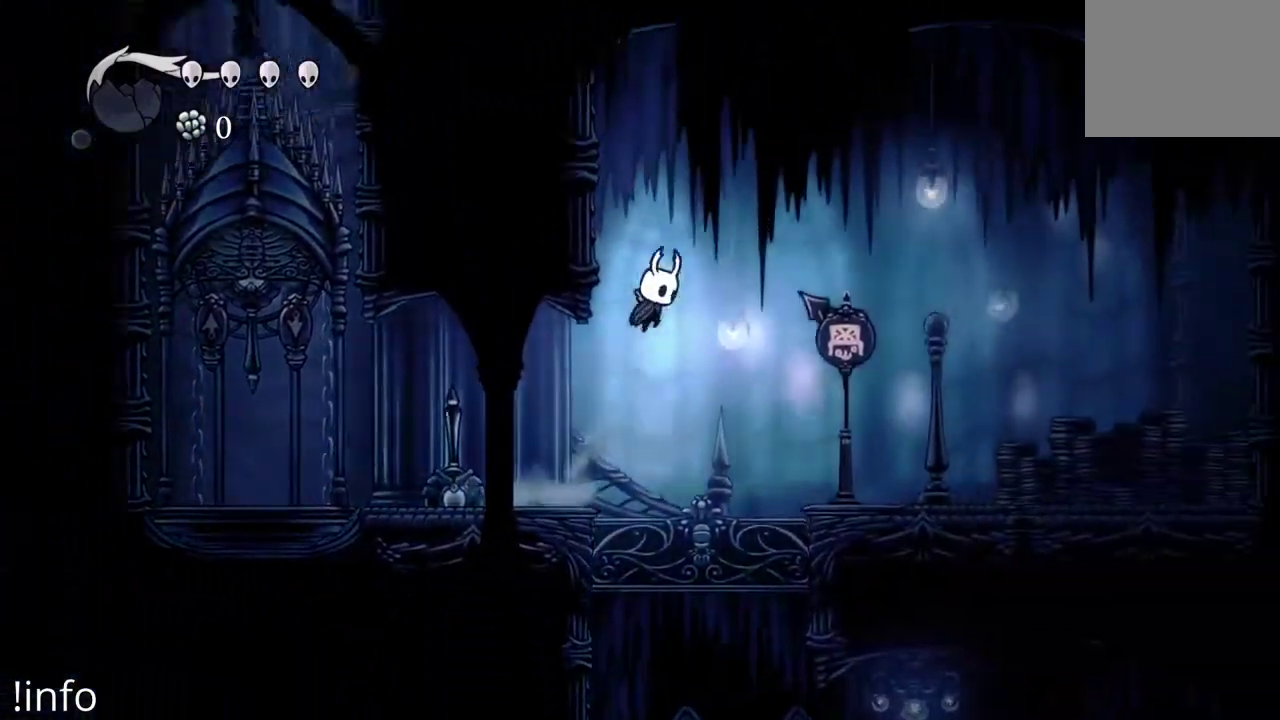
{"buttons": ["DPAD_RIGHT"], "left_stick": "center", "right_stick": "center", "events": [[33, "A", "up"]]}
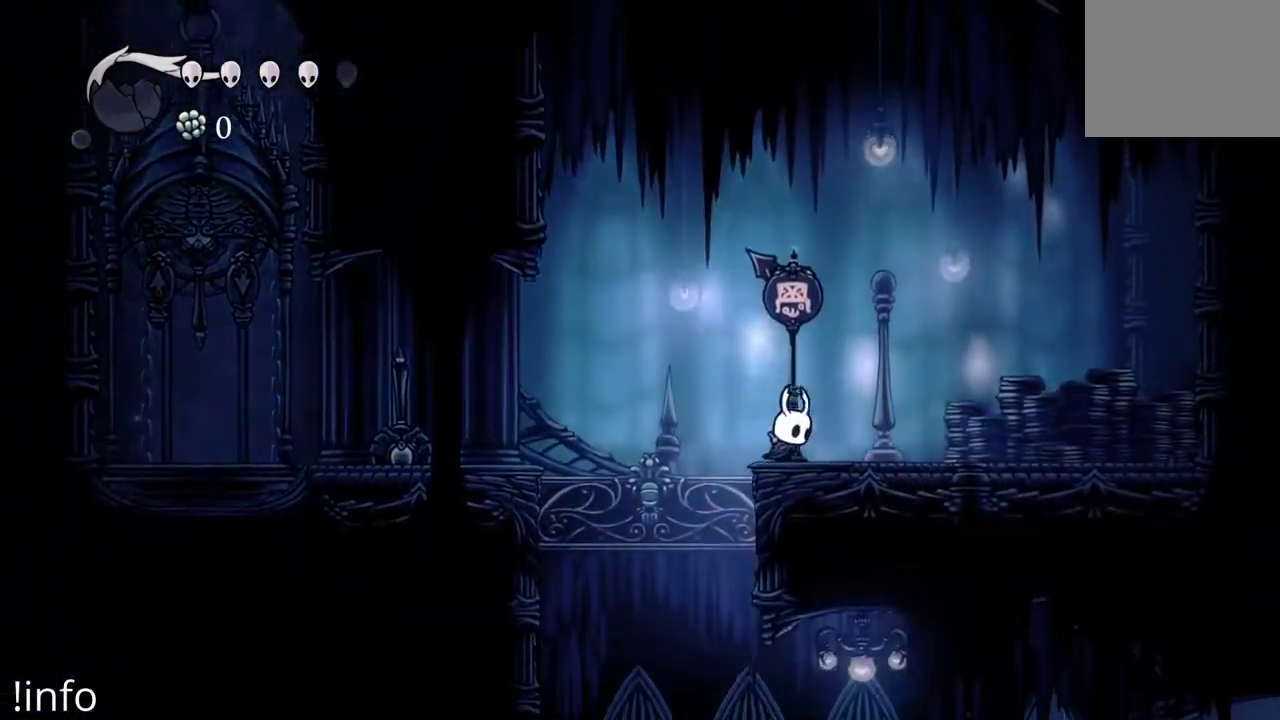
{"buttons": ["DPAD_LEFT"], "left_stick": "center", "right_stick": "center", "events": [[133, "DPAD_RIGHT", "up"], [267, "DPAD_LEFT", "down"]]}
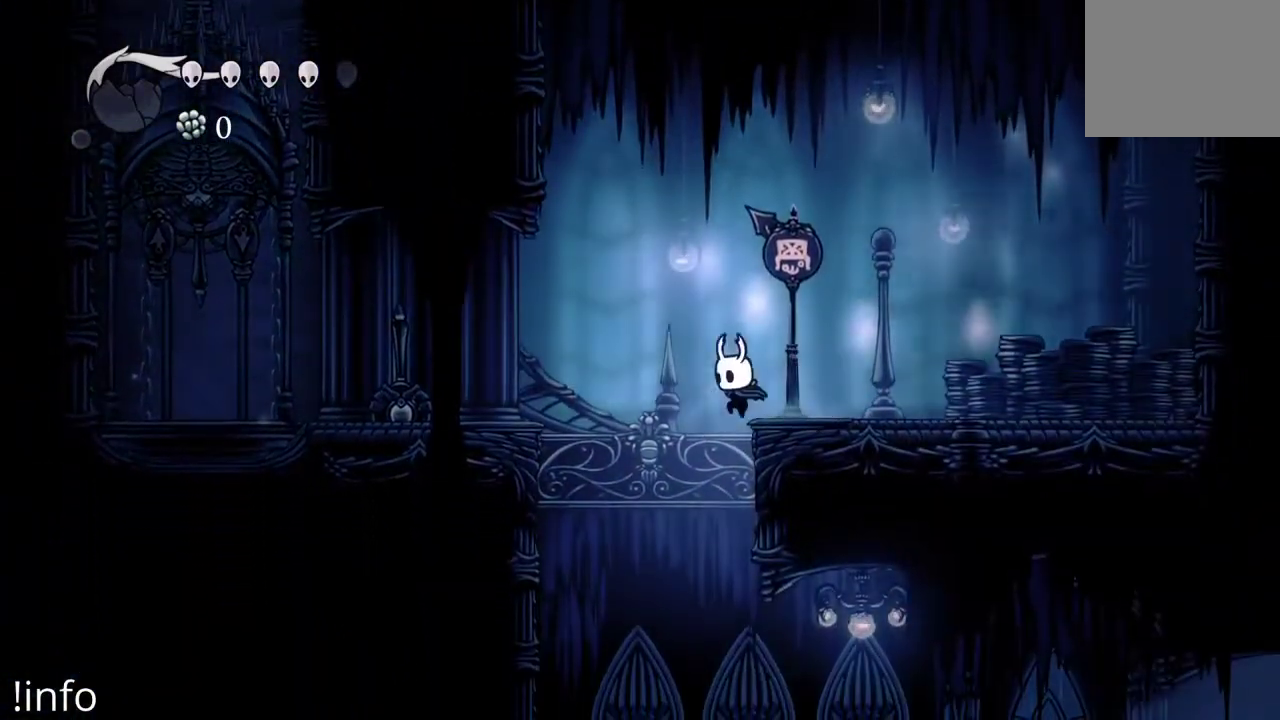
{"buttons": ["DPAD_RIGHT"], "left_stick": "center", "right_stick": "center", "events": [[133, "DPAD_LEFT", "up"], [233, "DPAD_RIGHT", "down"]]}
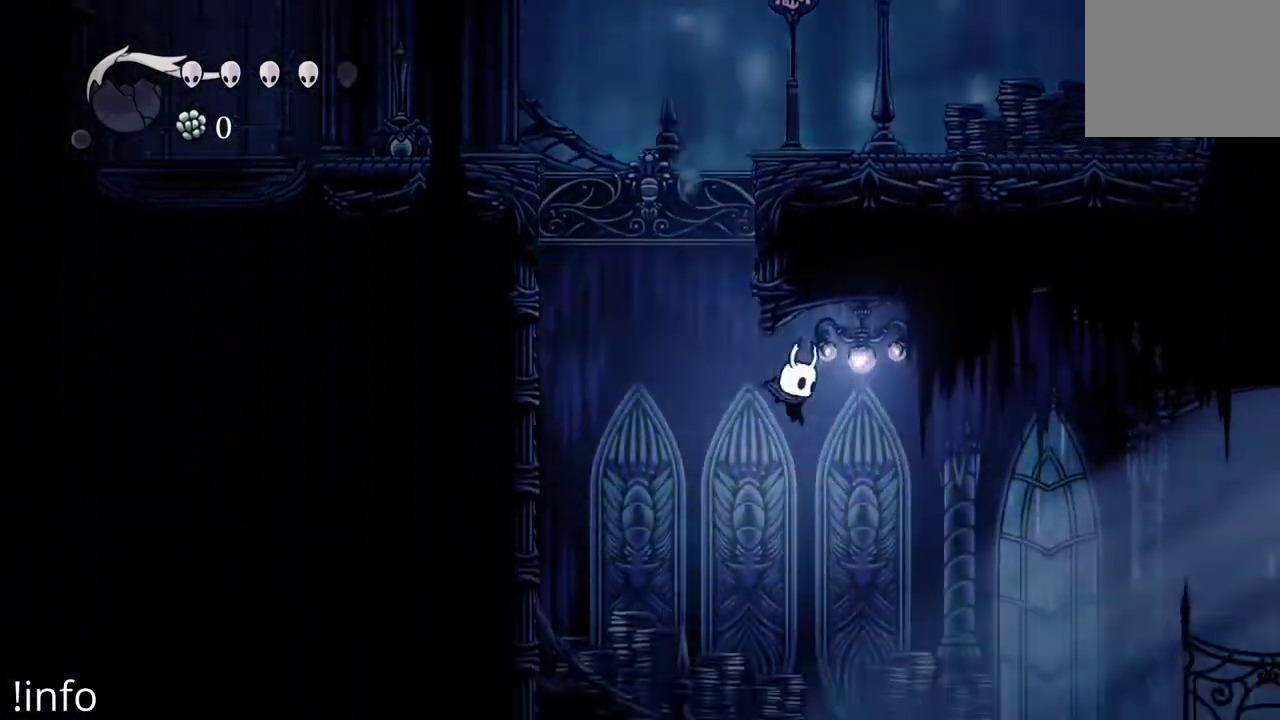
{"buttons": ["DPAD_RIGHT"], "left_stick": "center", "right_stick": "center", "events": [[200, "R2", "down"], [367, "R2", "up"]]}
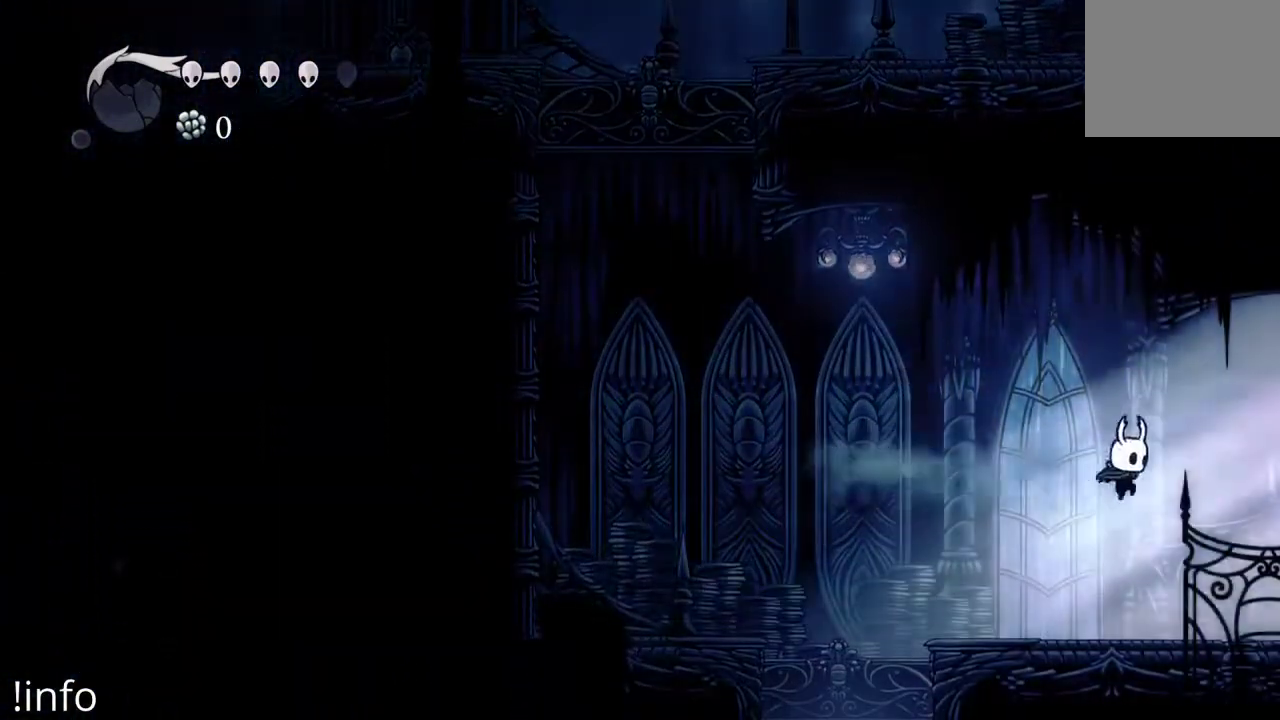
{"buttons": ["R2", "DPAD_RIGHT"], "left_stick": "center", "right_stick": "center", "events": [[233, "R2", "down"], [367, "R2", "up"], [467, "R2", "down"]]}
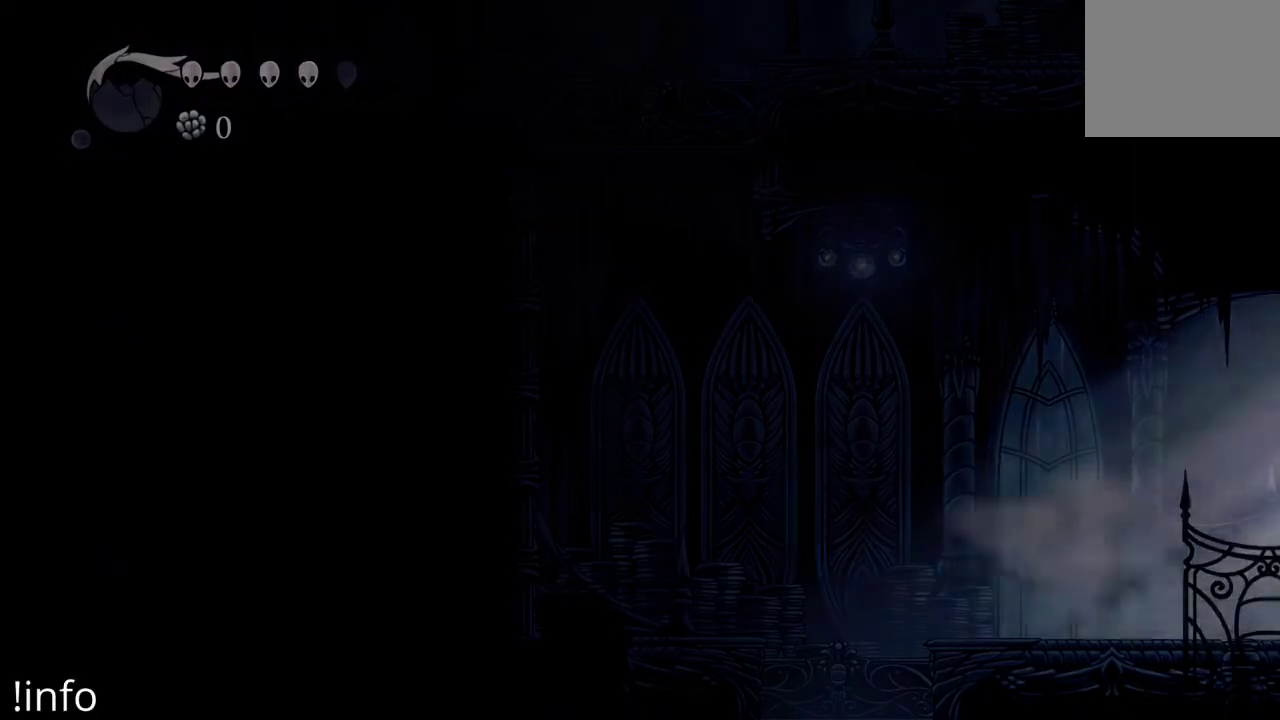
{"buttons": [], "left_stick": "center", "right_stick": "center", "events": [[67, "R2", "up"], [233, "DPAD_RIGHT", "up"]]}
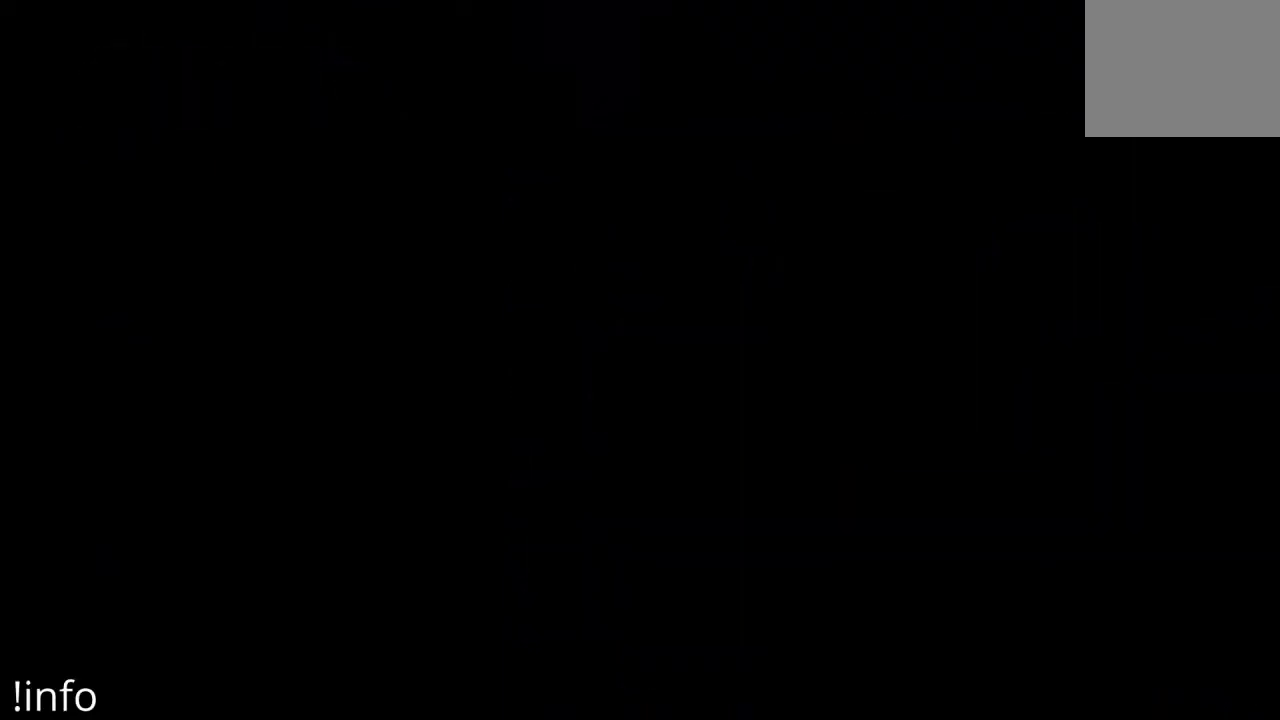
{"buttons": [], "left_stick": "center", "right_stick": "center", "events": []}
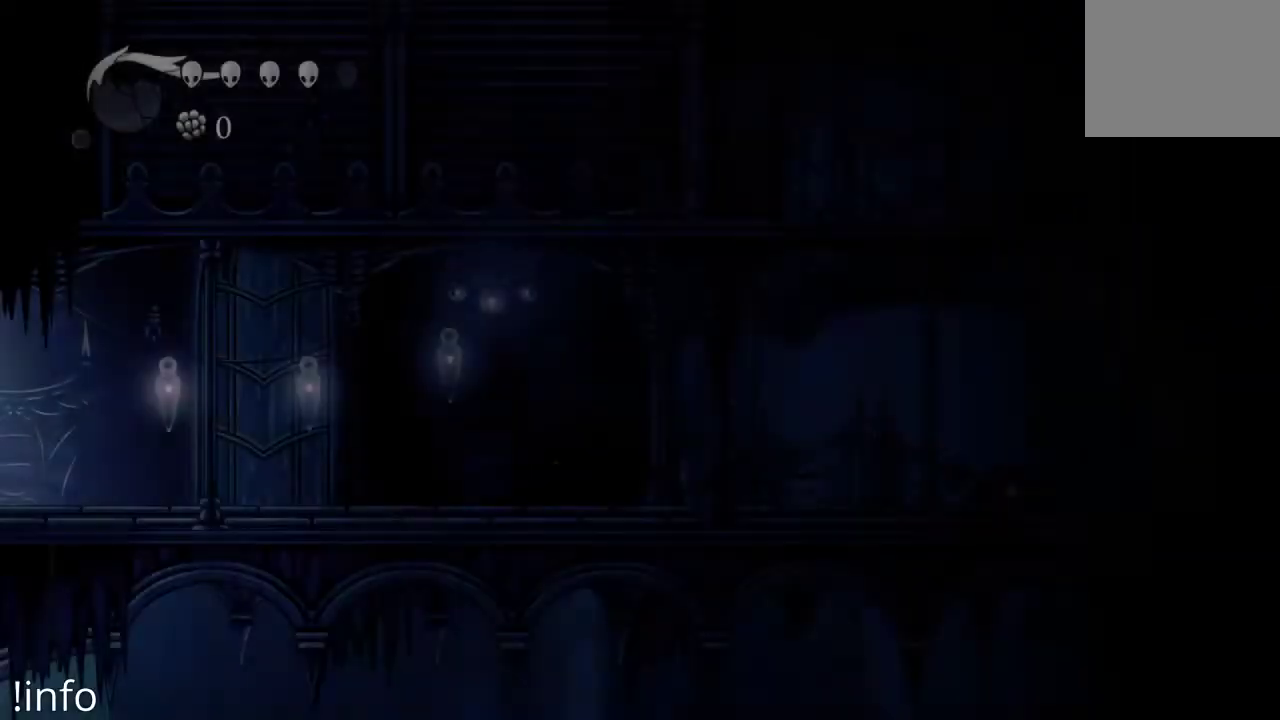
{"buttons": [], "left_stick": "center", "right_stick": "center", "events": []}
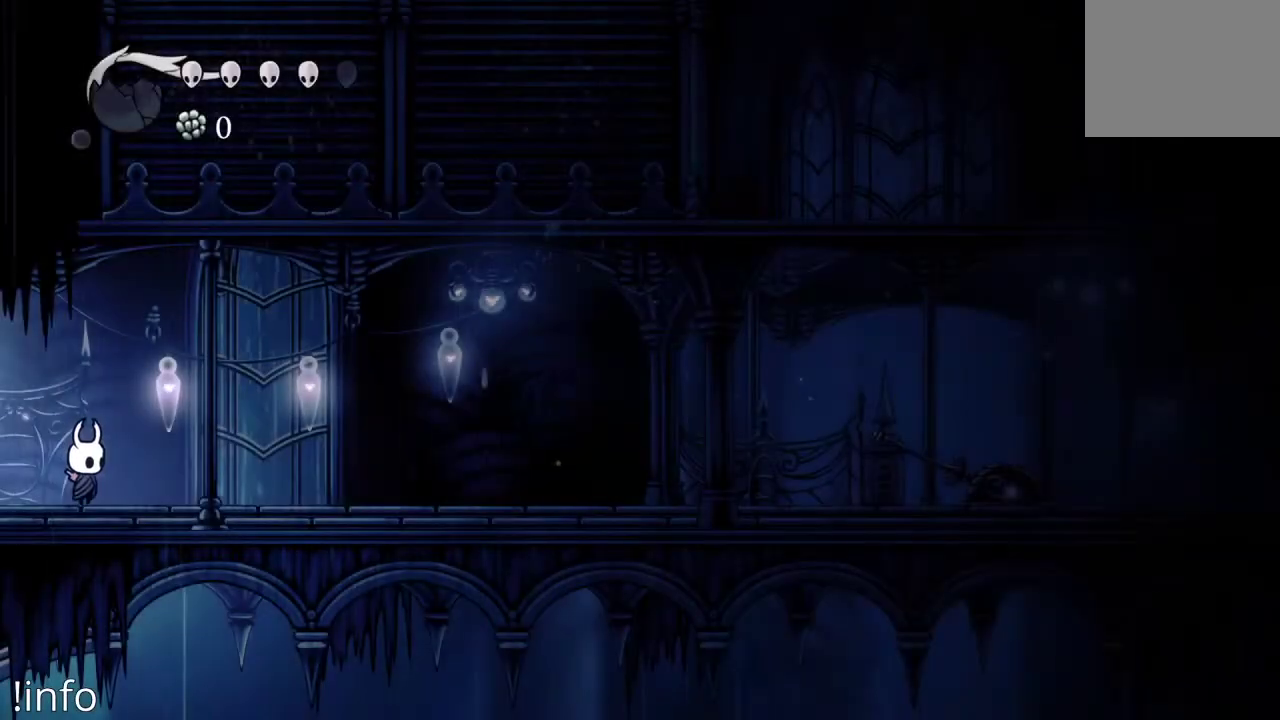
{"buttons": ["R2", "DPAD_RIGHT"], "left_stick": "center", "right_stick": "center", "events": [[167, "DPAD_RIGHT", "down"], [433, "R2", "down"]]}
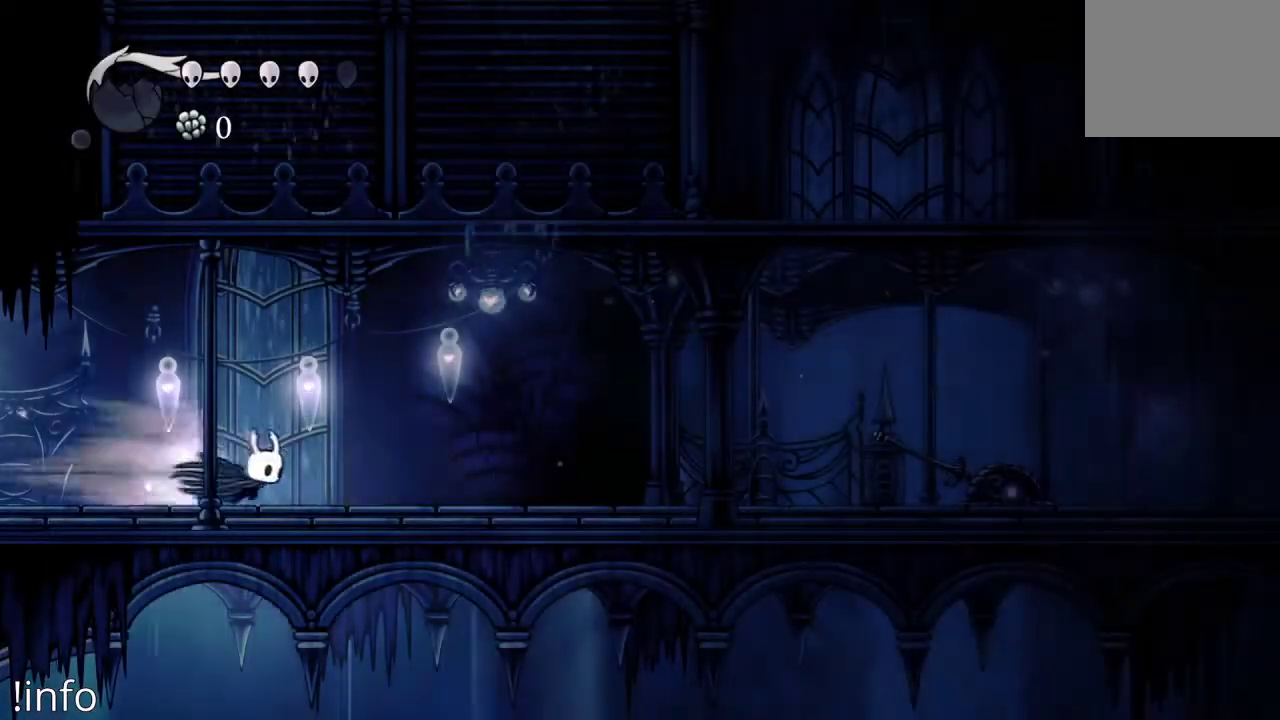
{"buttons": ["DPAD_RIGHT"], "left_stick": "center", "right_stick": "center", "events": [[100, "R2", "up"]]}
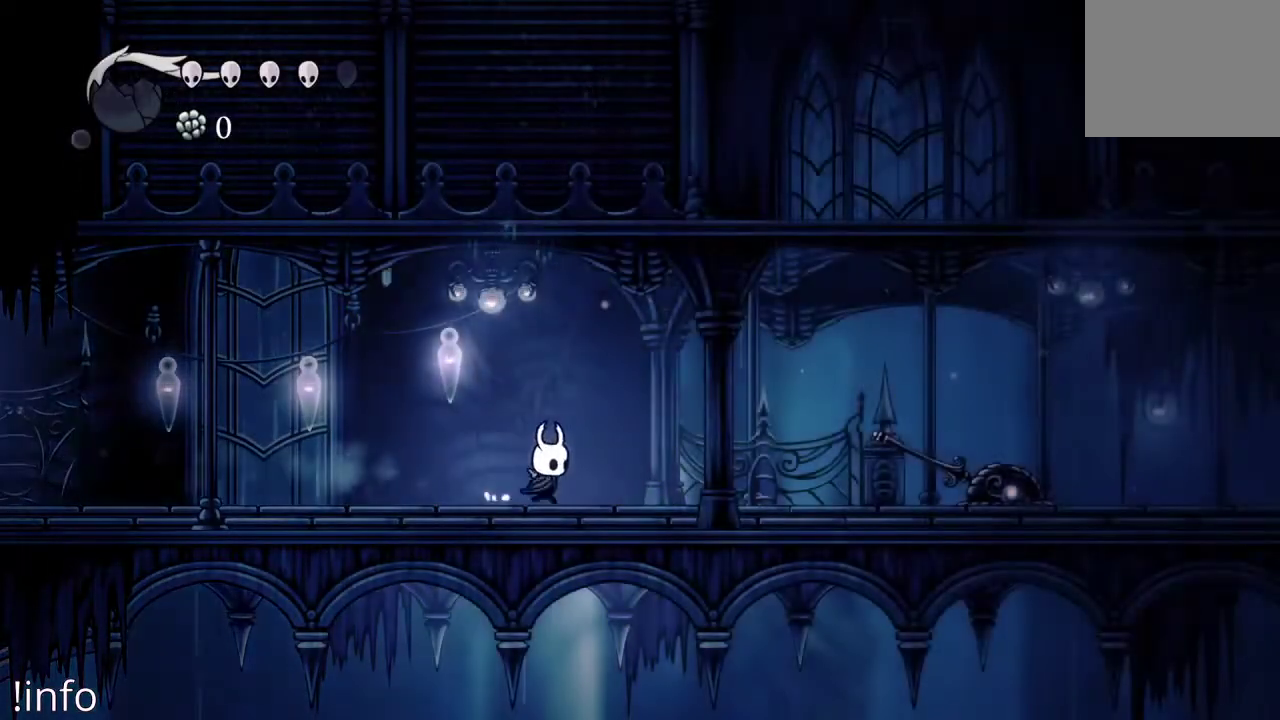
{"buttons": ["DPAD_RIGHT"], "left_stick": "center", "right_stick": "center", "events": [[67, "R2", "down"], [200, "R2", "up"]]}
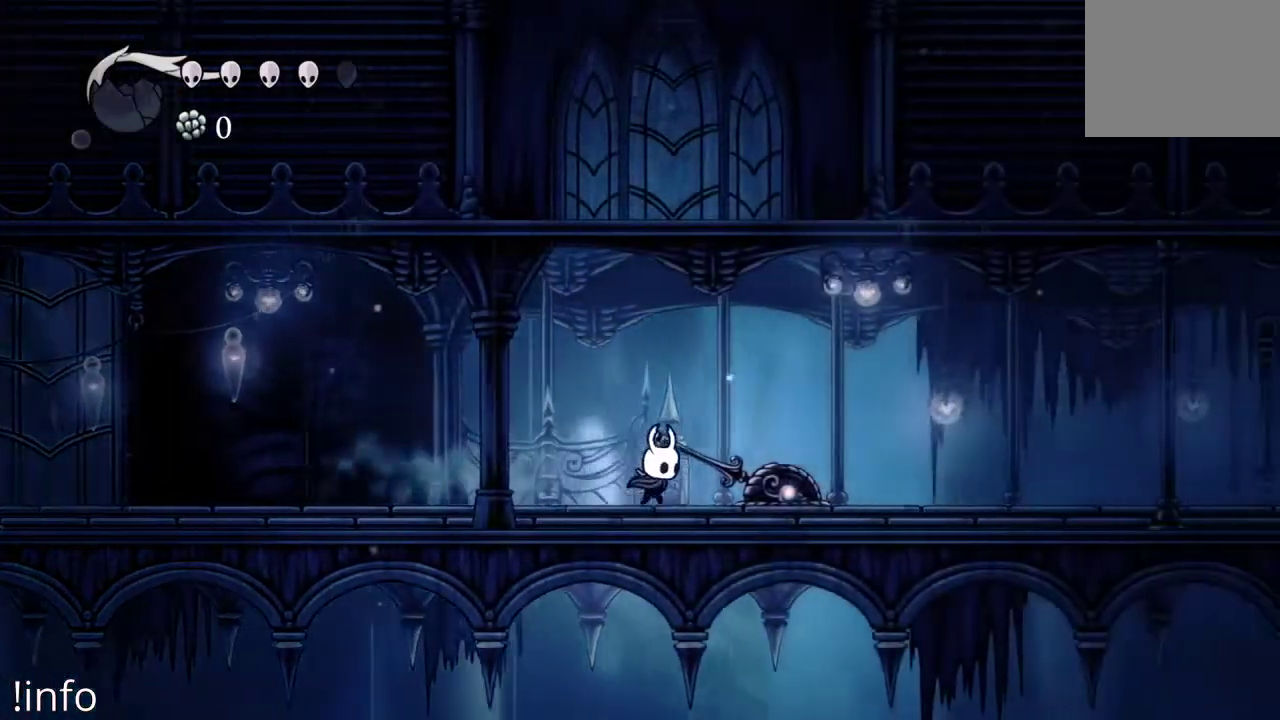
{"buttons": ["DPAD_RIGHT"], "left_stick": "center", "right_stick": "center", "events": []}
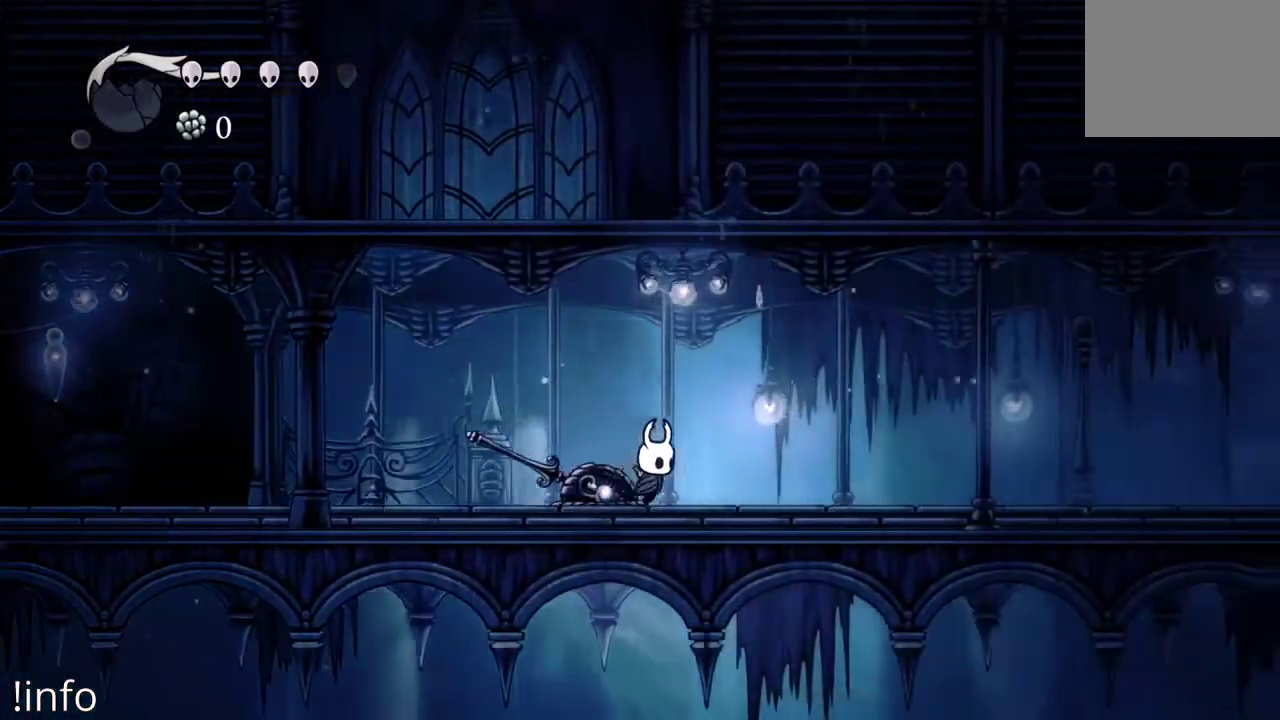
{"buttons": ["R2", "DPAD_RIGHT"], "left_stick": "center", "right_stick": "center", "events": [[67, "R2", "down"], [200, "R2", "up"], [267, "R2", "down"], [400, "R2", "up"], [500, "R2", "down"]]}
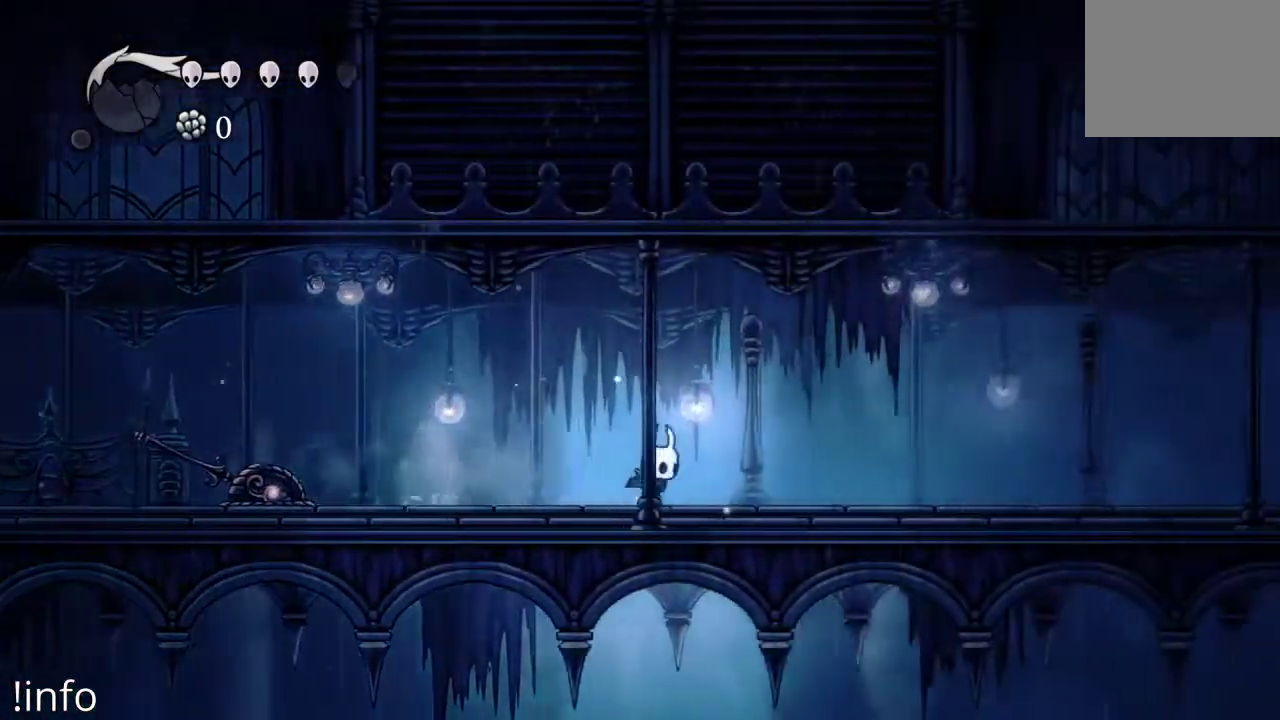
{"buttons": ["DPAD_RIGHT"], "left_stick": "center", "right_stick": "center", "events": [[300, "R2", "up"], [333, "R2", "down"], [467, "R2", "up"]]}
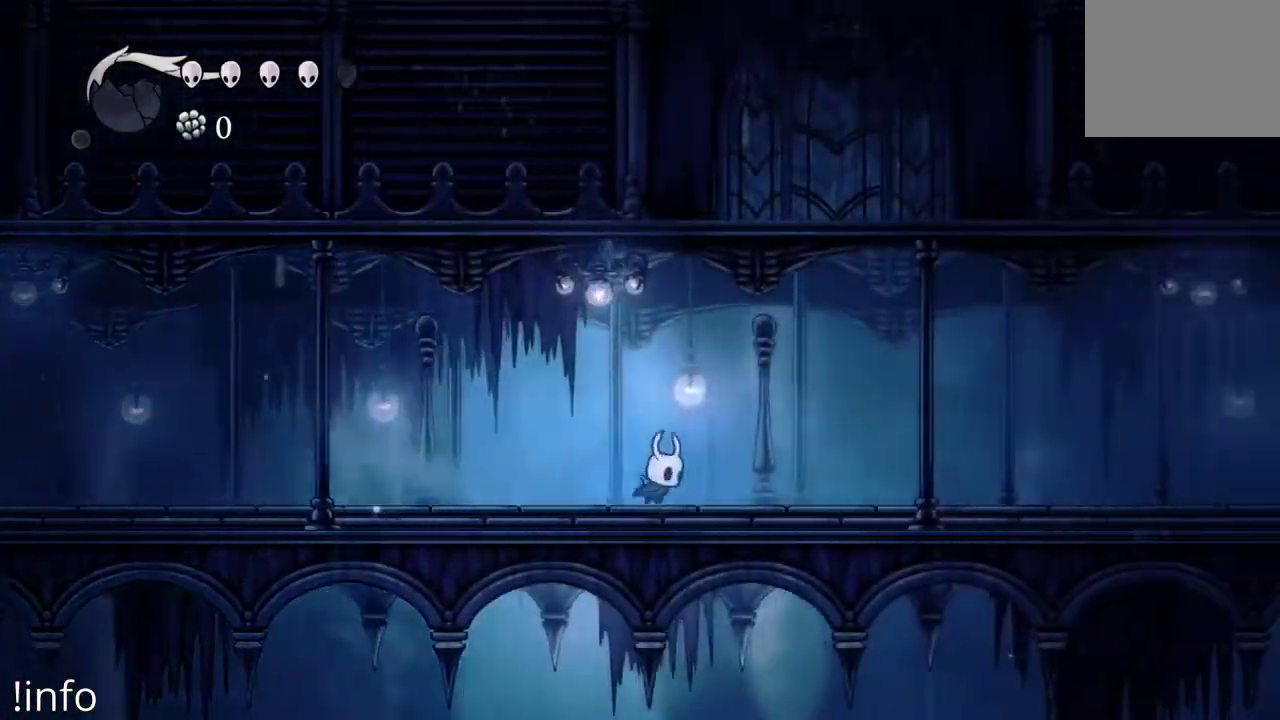
{"buttons": ["R2", "DPAD_RIGHT"], "left_stick": "center", "right_stick": "center", "events": [[33, "R2", "down"], [200, "R2", "up"], [233, "R2", "down"], [400, "R2", "up"], [433, "R2", "down"]]}
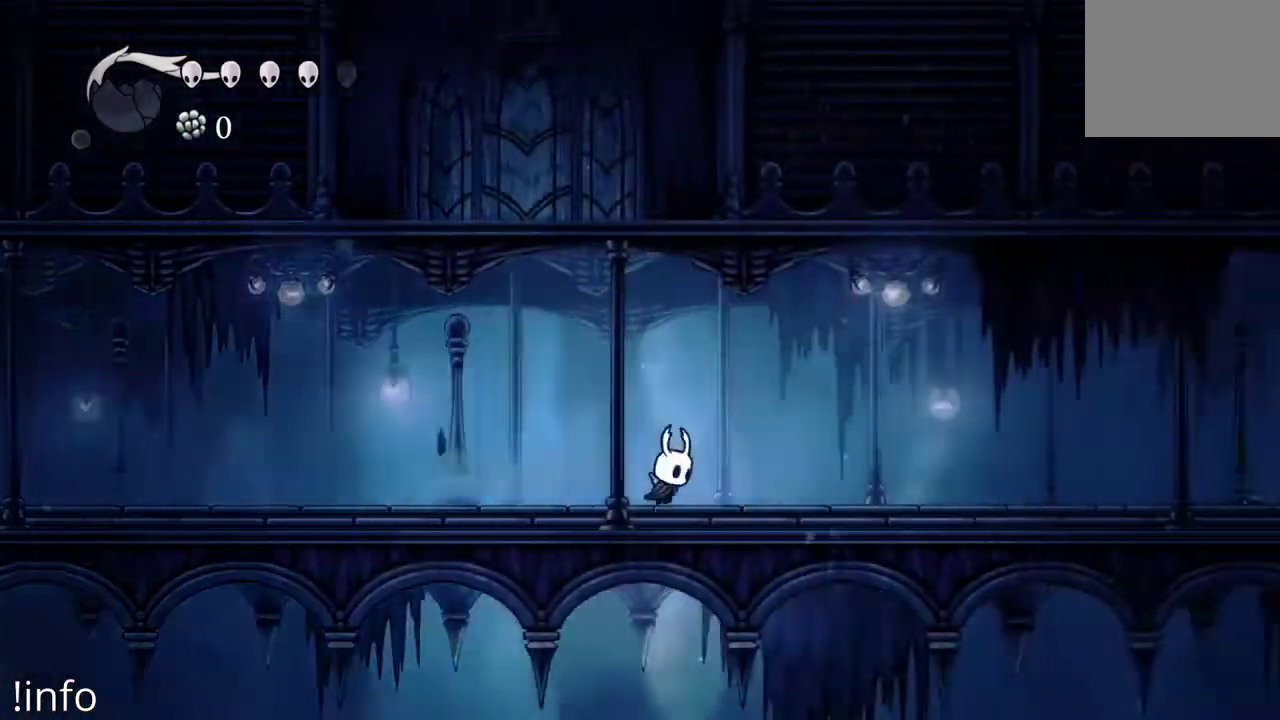
{"buttons": ["DPAD_RIGHT"], "left_stick": "center", "right_stick": "center", "events": [[100, "R2", "up"], [133, "R2", "down"], [267, "R2", "up"], [333, "R2", "down"], [467, "R2", "up"]]}
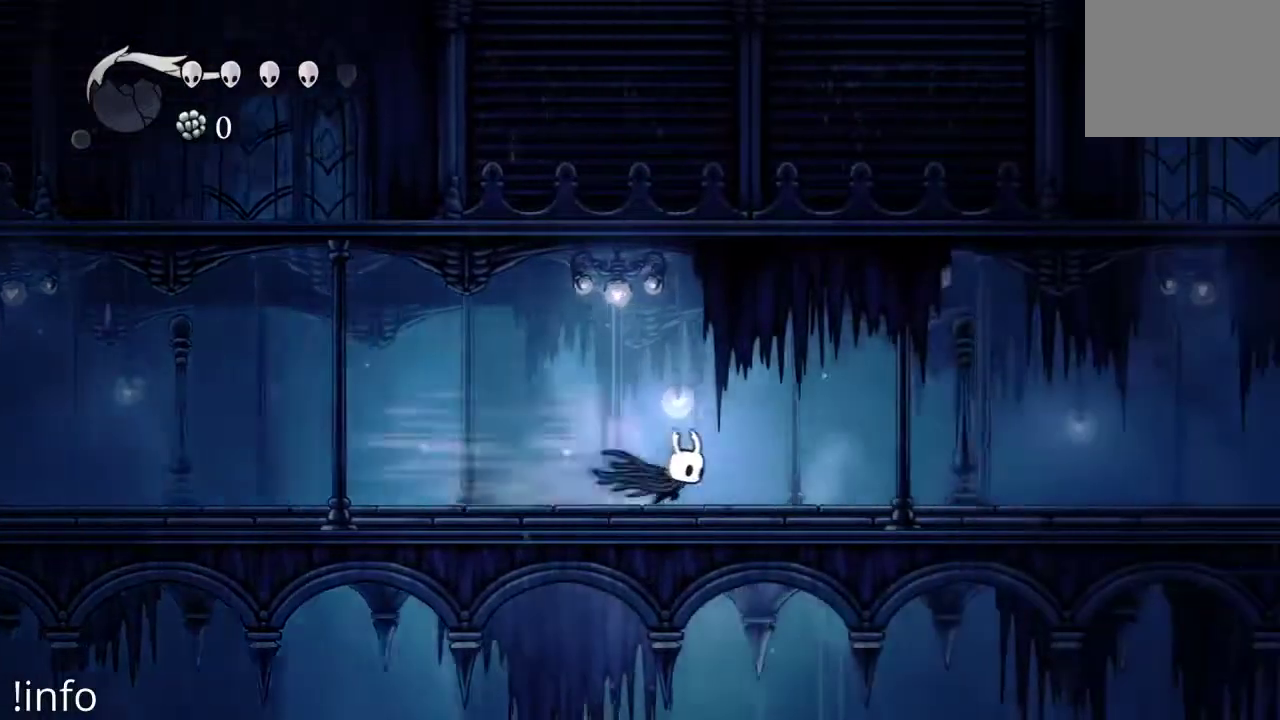
{"buttons": ["R2", "DPAD_RIGHT"], "left_stick": "center", "right_stick": "center", "events": [[33, "R2", "down"], [167, "R2", "up"], [200, "R2", "down"]]}
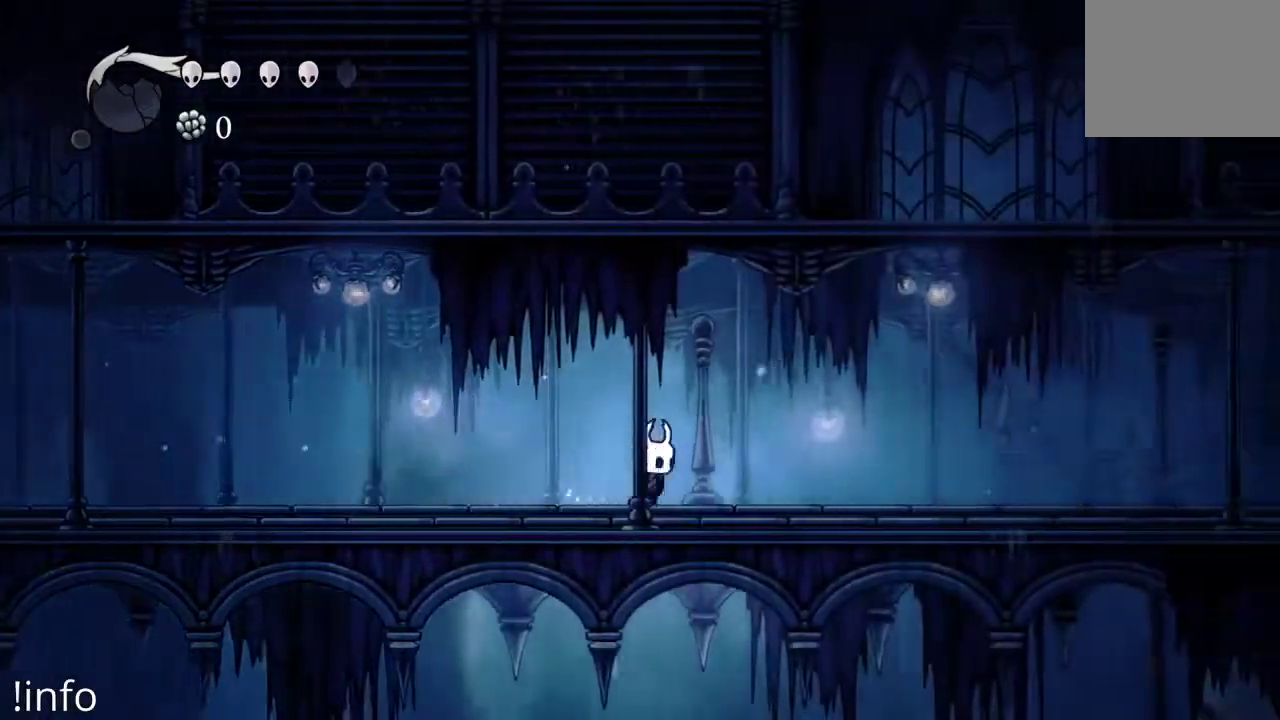
{"buttons": ["DPAD_RIGHT"], "left_stick": "center", "right_stick": "center", "events": [[67, "R2", "up"], [133, "R2", "down"], [267, "R2", "up"], [333, "R2", "down"], [467, "R2", "up"]]}
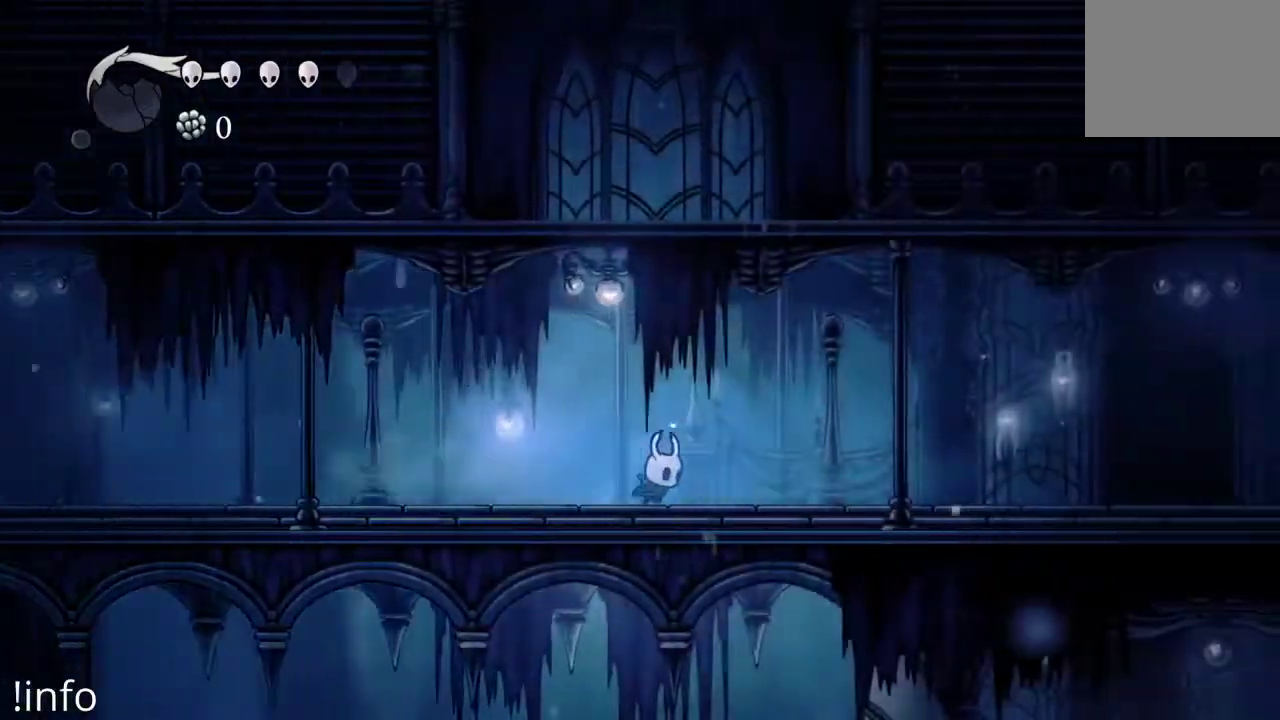
{"buttons": ["R2", "DPAD_RIGHT"], "left_stick": "center", "right_stick": "center", "events": [[67, "R2", "down"], [167, "R2", "up"], [333, "R2", "down"], [433, "R2", "up"], [500, "R2", "down"]]}
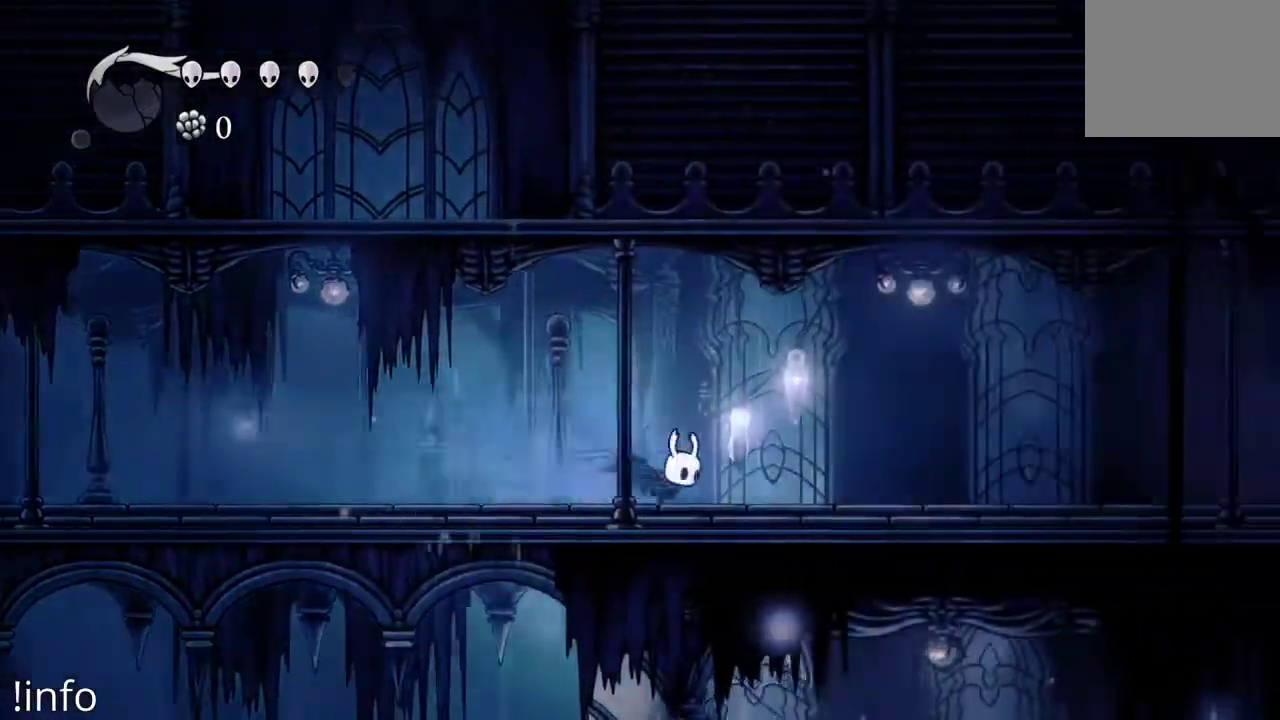
{"buttons": ["R2", "DPAD_RIGHT"], "left_stick": "center", "right_stick": "center", "events": [[133, "R2", "up"], [233, "R2", "down"], [367, "R2", "up"], [433, "R2", "down"]]}
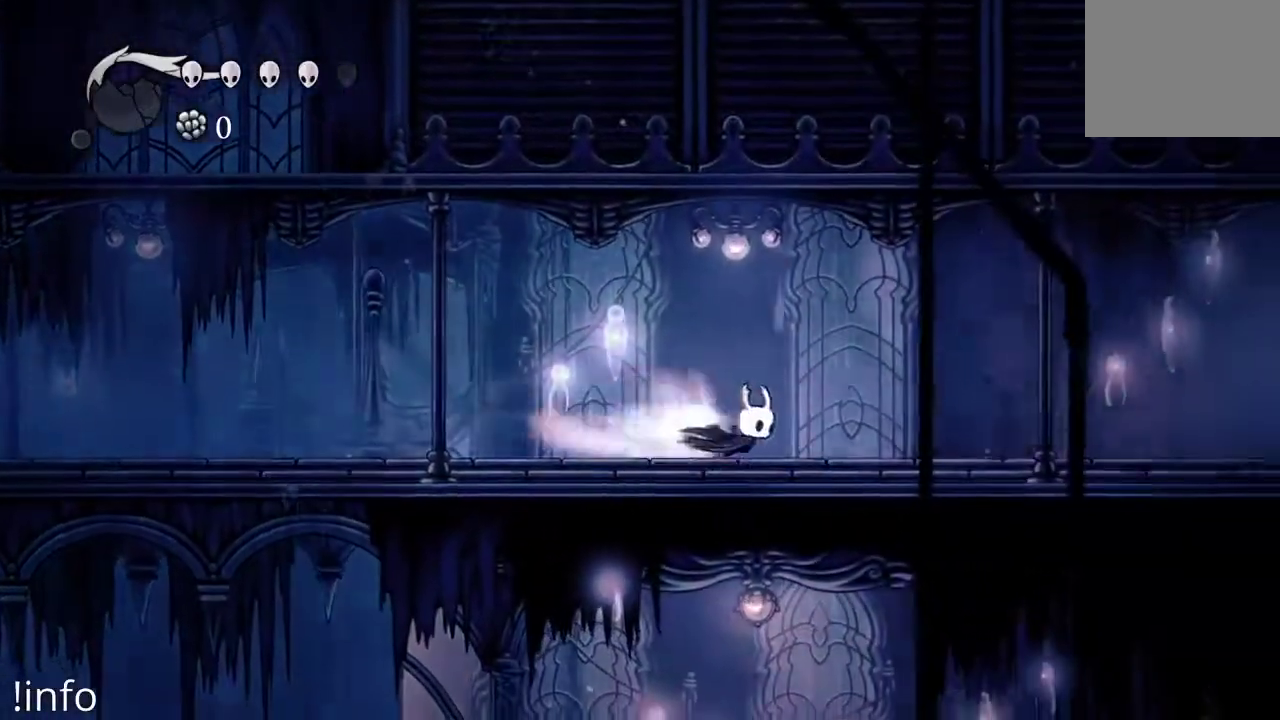
{"buttons": ["DPAD_RIGHT"], "left_stick": "center", "right_stick": "center", "events": [[100, "R2", "up"], [167, "R2", "down"], [300, "R2", "up"], [367, "R2", "down"], [467, "R2", "up"]]}
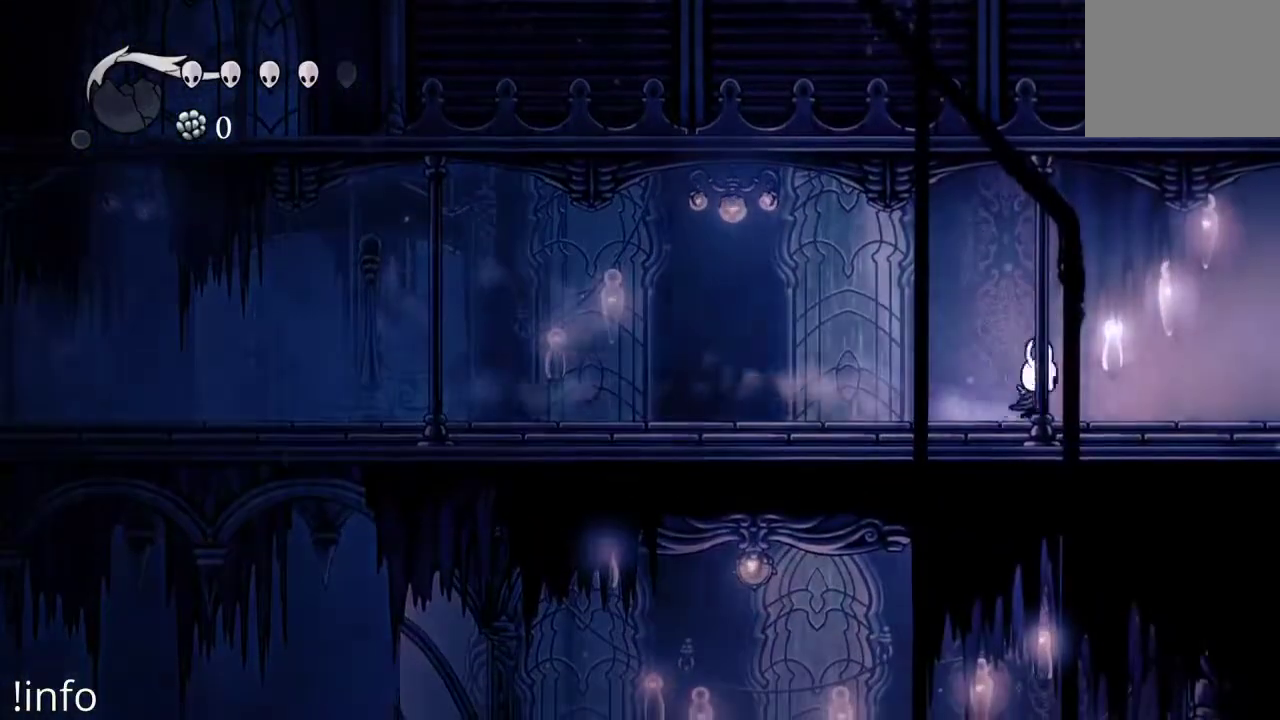
{"buttons": ["R2", "DPAD_RIGHT"], "left_stick": "center", "right_stick": "center", "events": [[67, "R2", "down"], [200, "R2", "up"], [267, "R2", "down"], [367, "R2", "up"], [467, "R2", "down"]]}
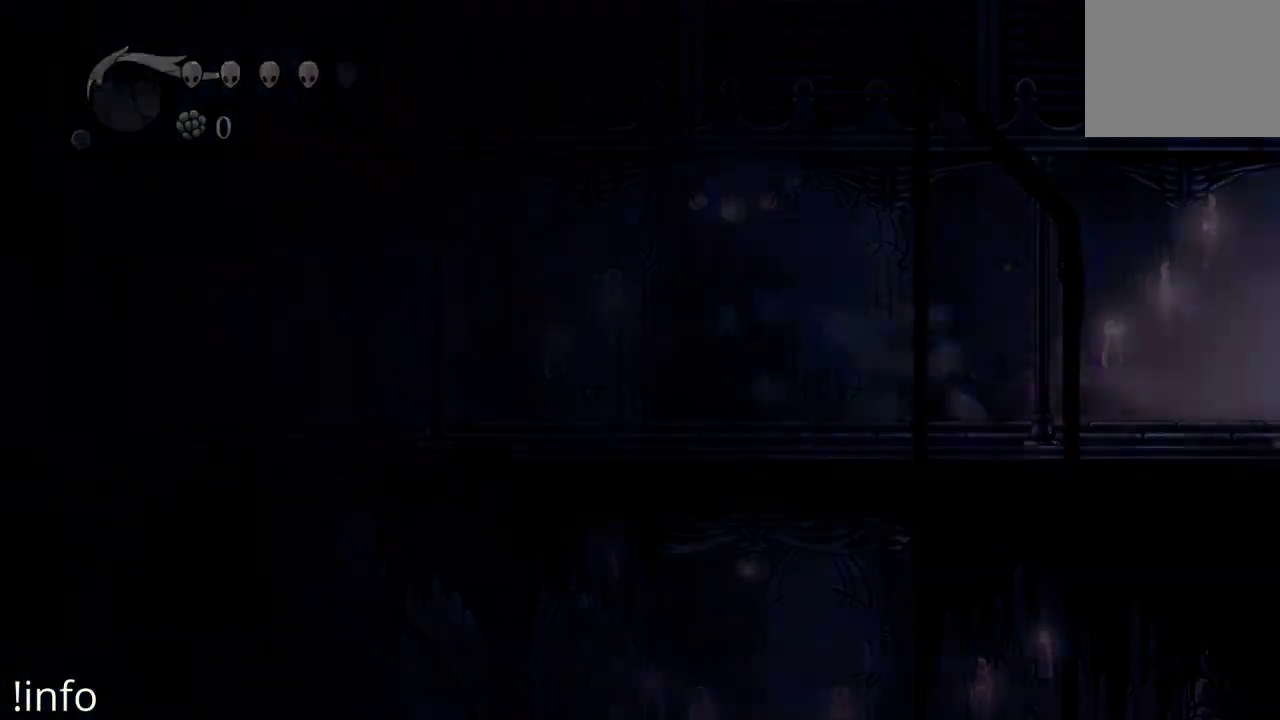
{"buttons": [], "left_stick": "center", "right_stick": "center", "events": [[67, "R2", "up"], [133, "DPAD_RIGHT", "up"]]}
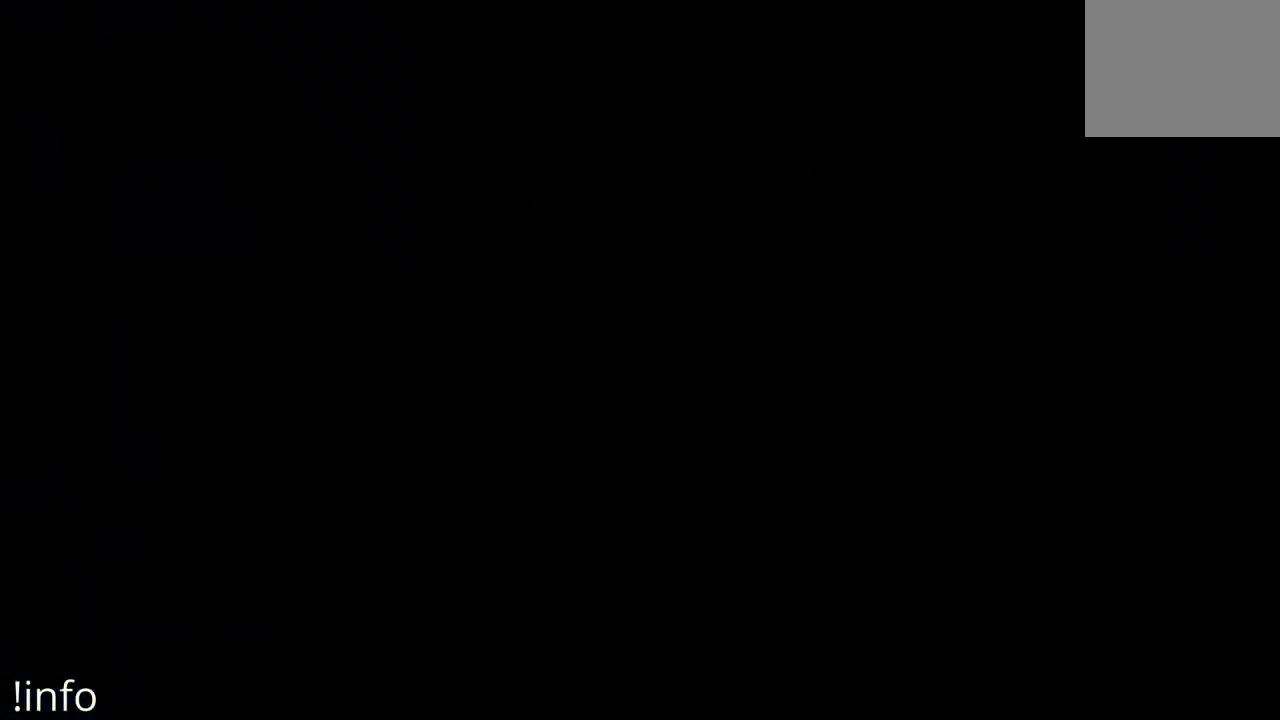
{"buttons": ["DPAD_RIGHT"], "left_stick": "center", "right_stick": "center", "events": [[167, "DPAD_RIGHT", "down"], [300, "DPAD_RIGHT", "up"], [467, "DPAD_RIGHT", "down"]]}